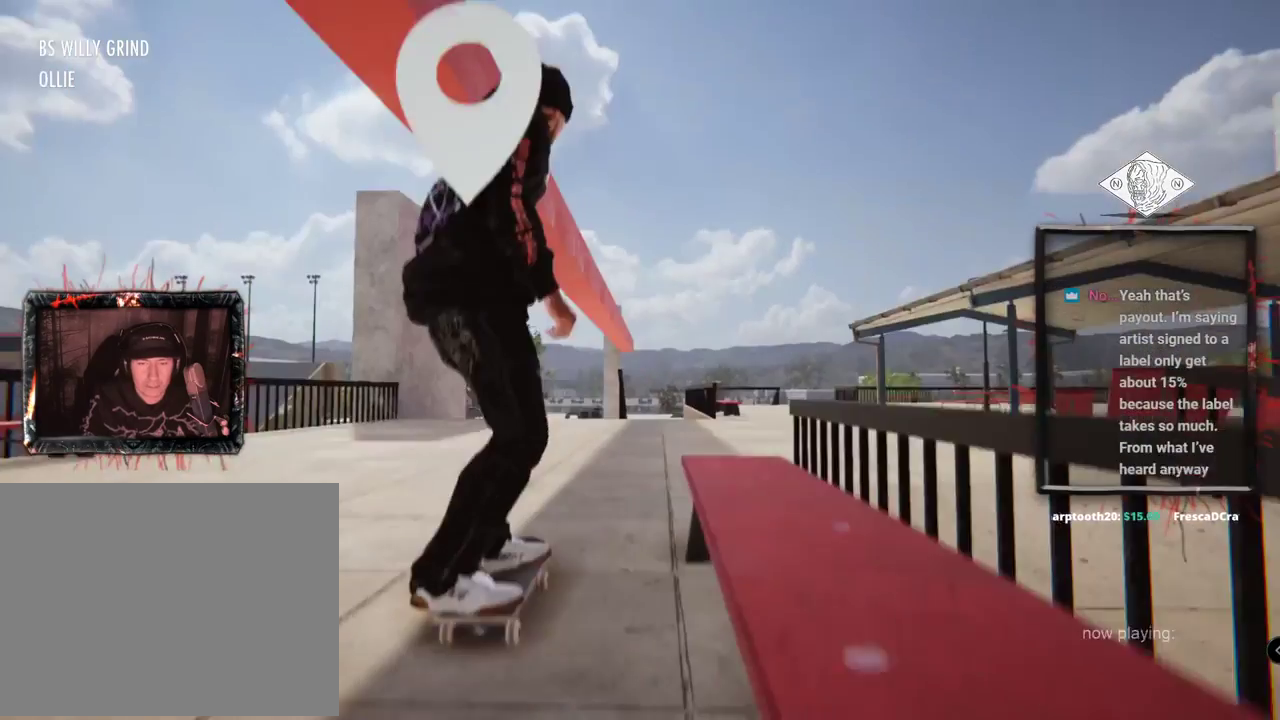
Gameplay with a controller (Xbox layout); each line is a JSON object with the inputs held at the frame after it. "events" lists button and stick changes between this image and that frame as [ms after this image, input, new state], when the widget could be followed in between. Not read: L1 L3 R2 R3.
{"buttons": ["A"], "left_stick": "center", "right_stick": "center", "events": [[34, "A", "down"], [351, "DPAD_UP", "up"]]}
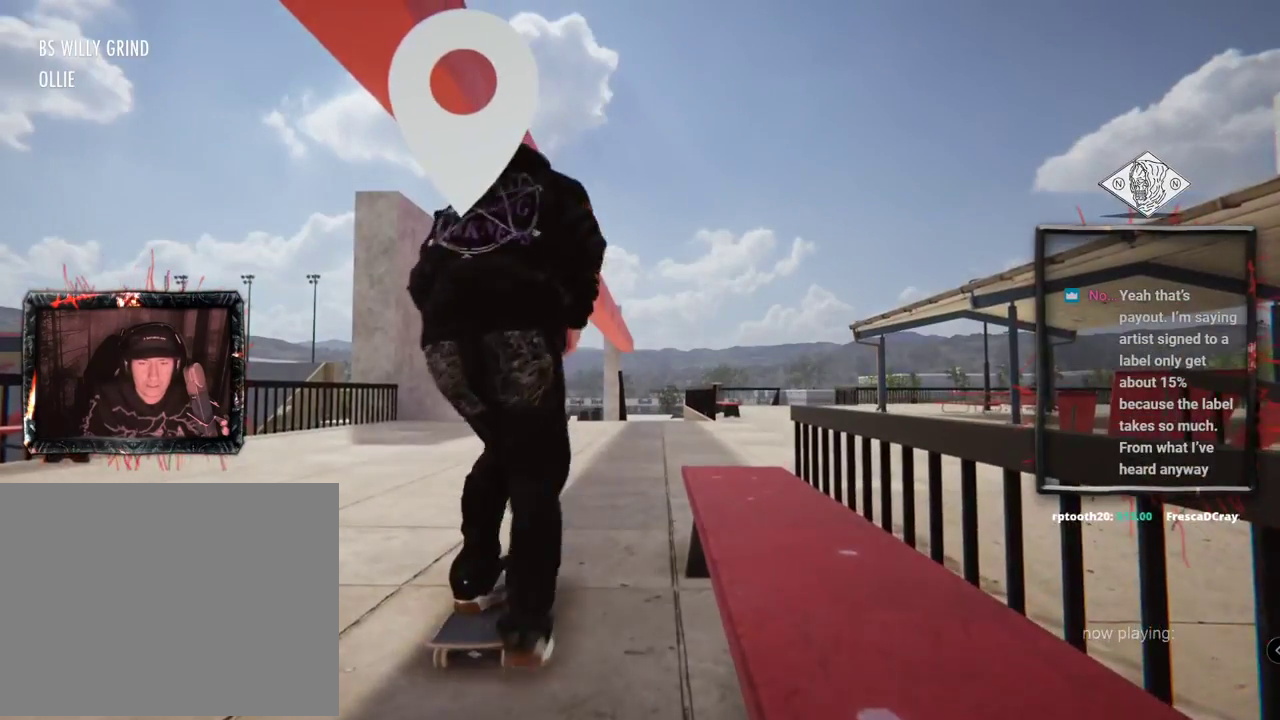
{"buttons": ["A"], "left_stick": "center", "right_stick": "center", "events": [[367, "L2", "down"], [450, "L2", "up"]]}
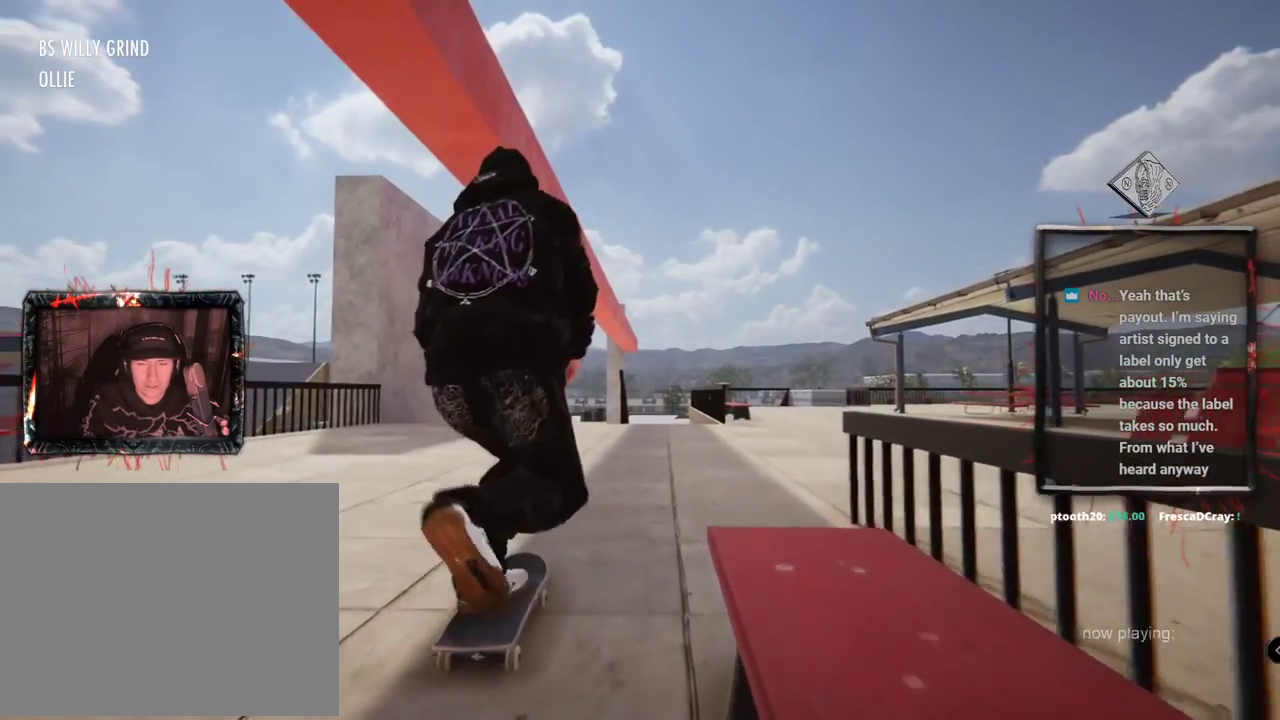
{"buttons": [], "left_stick": "center", "right_stick": "center", "events": [[234, "A", "up"]]}
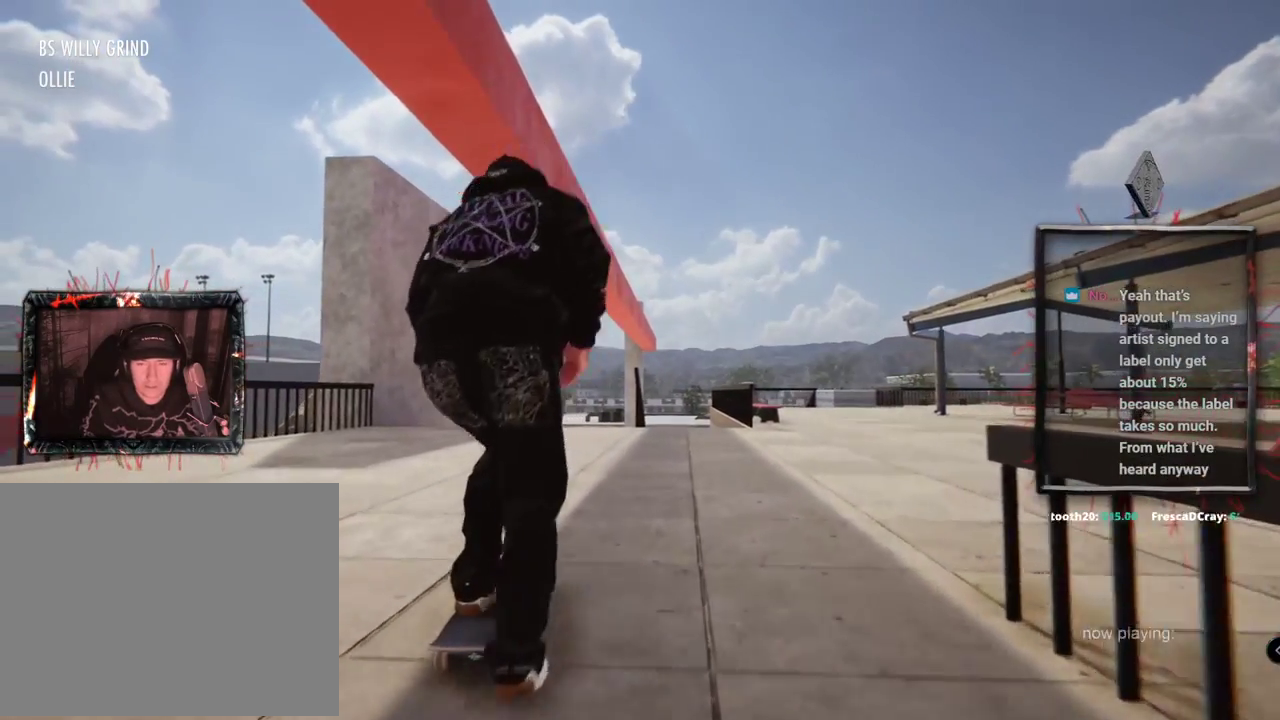
{"buttons": [], "left_stick": "center", "right_stick": "center", "events": []}
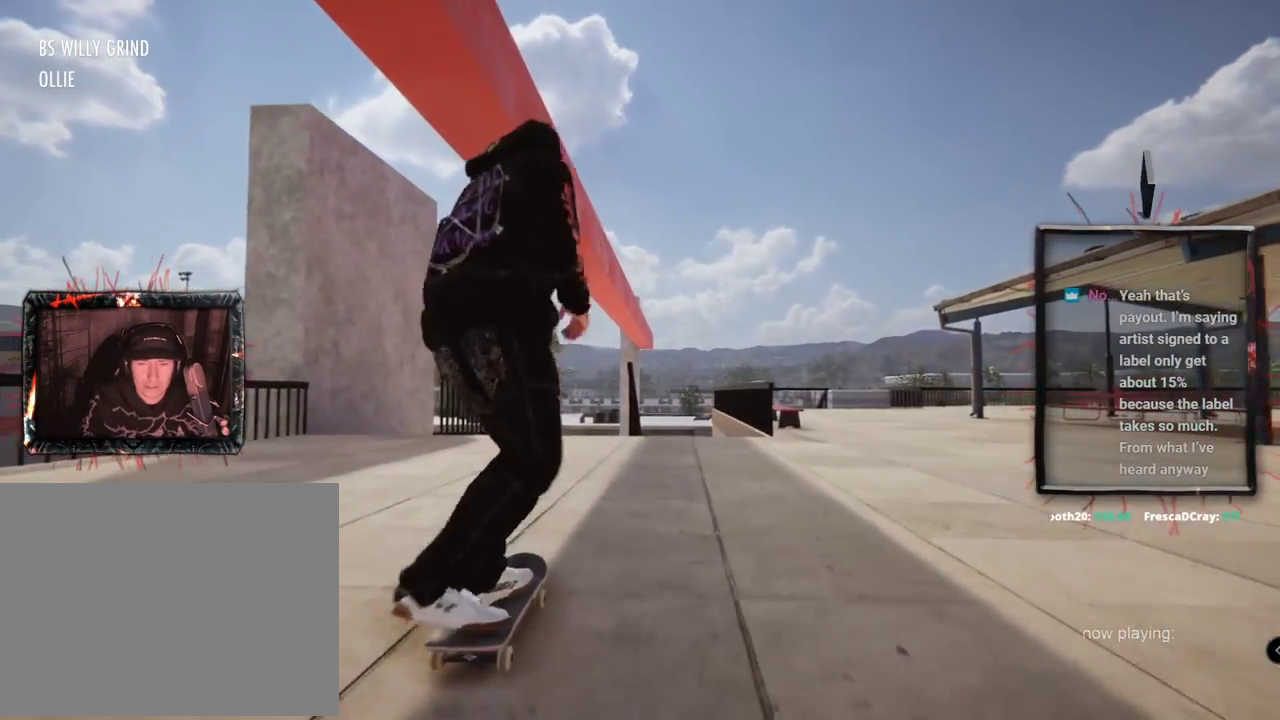
{"buttons": [], "left_stick": "center", "right_stick": "center", "events": [[367, "L2", "down"], [417, "L2", "up"]]}
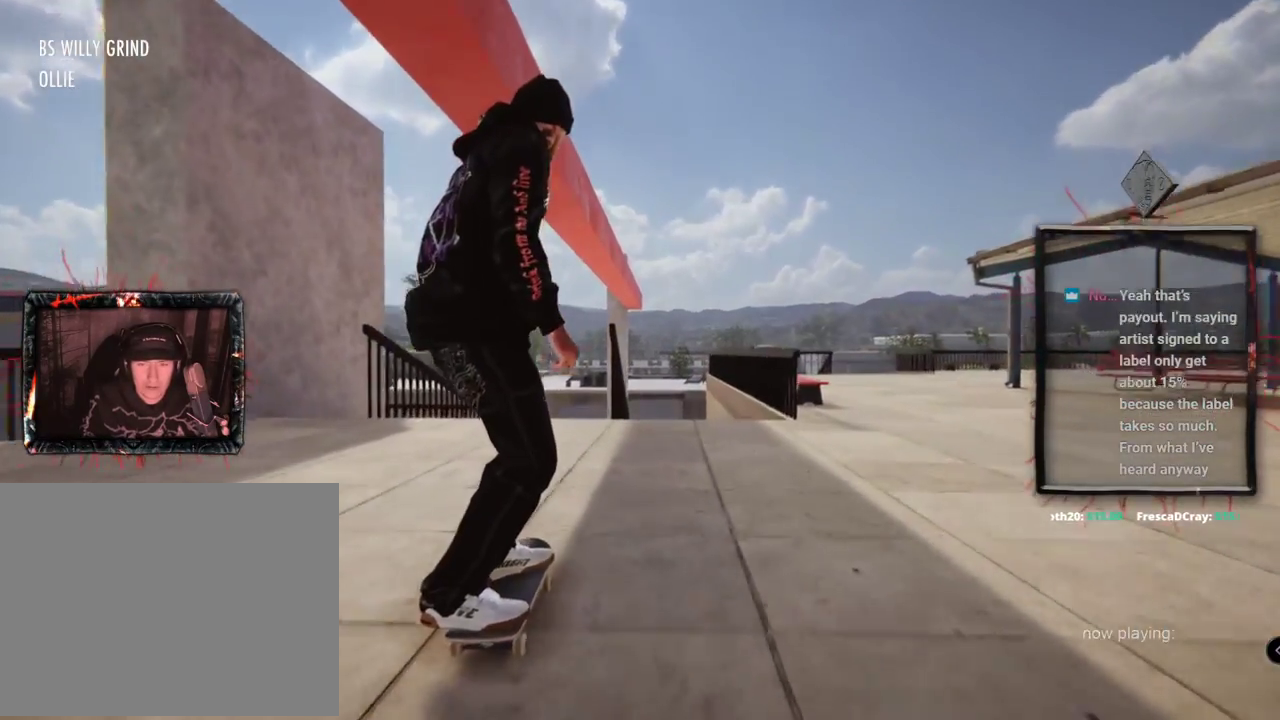
{"buttons": [], "left_stick": "down", "right_stick": "down", "events": [[350, "left_stick", "down"], [367, "right_stick", "down"]]}
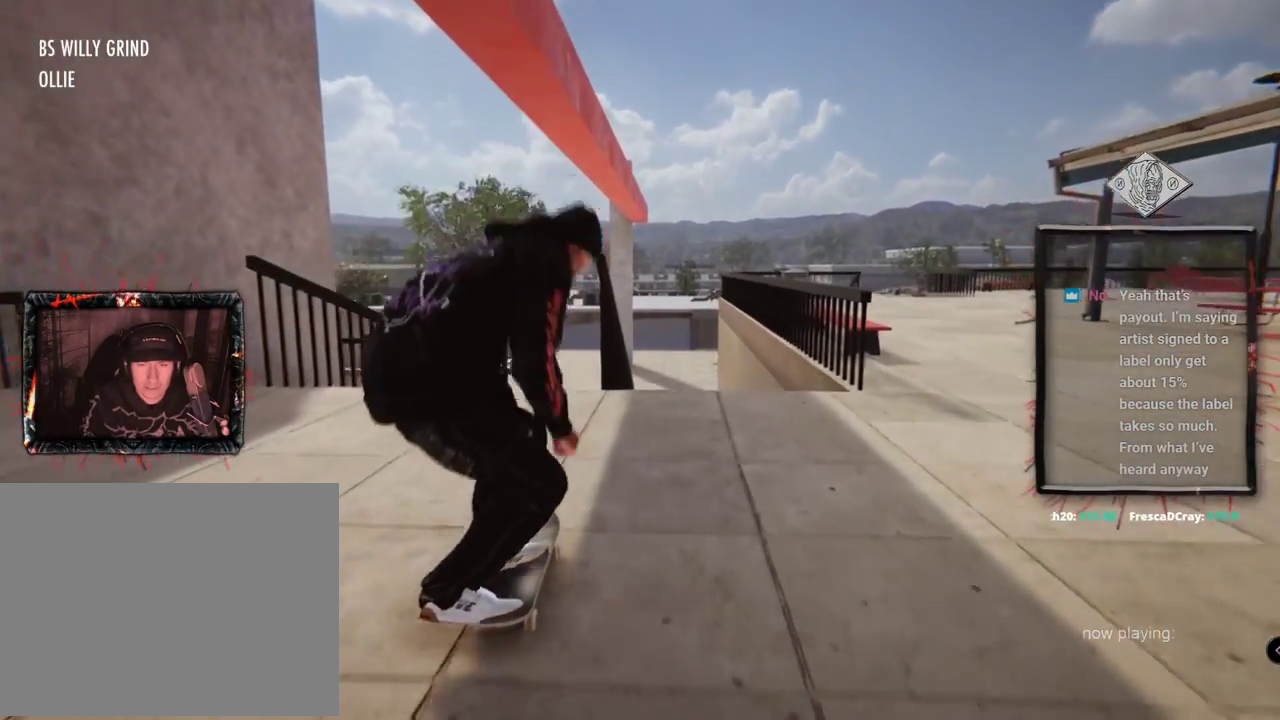
{"buttons": [], "left_stick": "center", "right_stick": "center", "events": [[150, "left_stick", "center"], [167, "right_stick", "up"], [301, "right_stick", "center"]]}